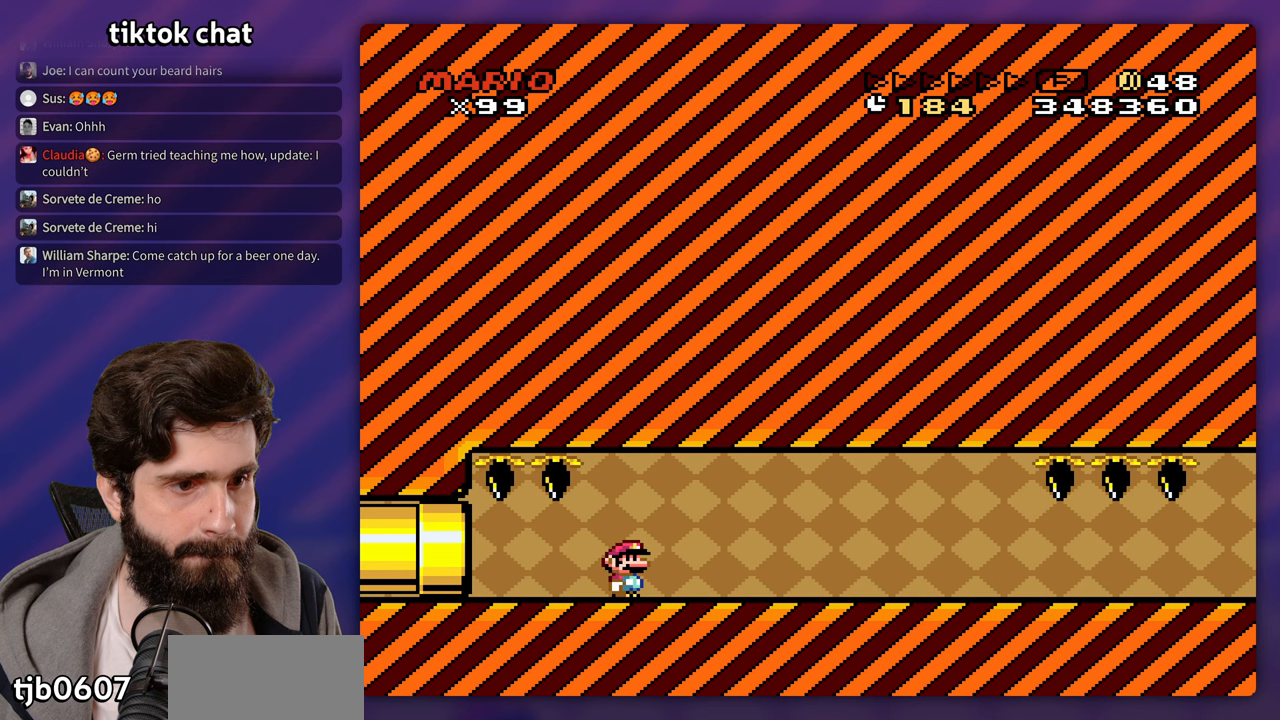
Gameplay with a controller (Nintendo layout); each line is a JSON object with the inputs held at the frame after it. "events" lists button and stick changes between this image and that frame as [ms after this image, input, new state], when the widget could be followed in between. Not read: A DPAD_RIGHT L3 R3 X Y.
{"buttons": [], "events": []}
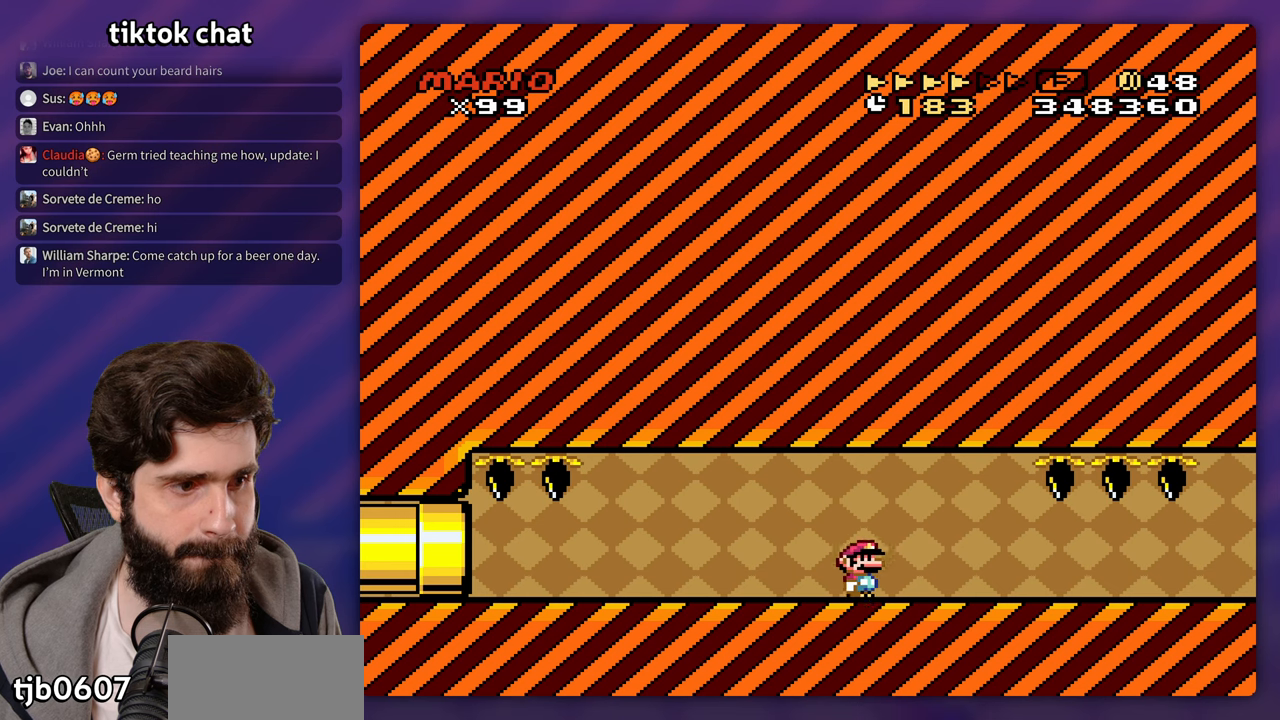
{"buttons": [], "events": []}
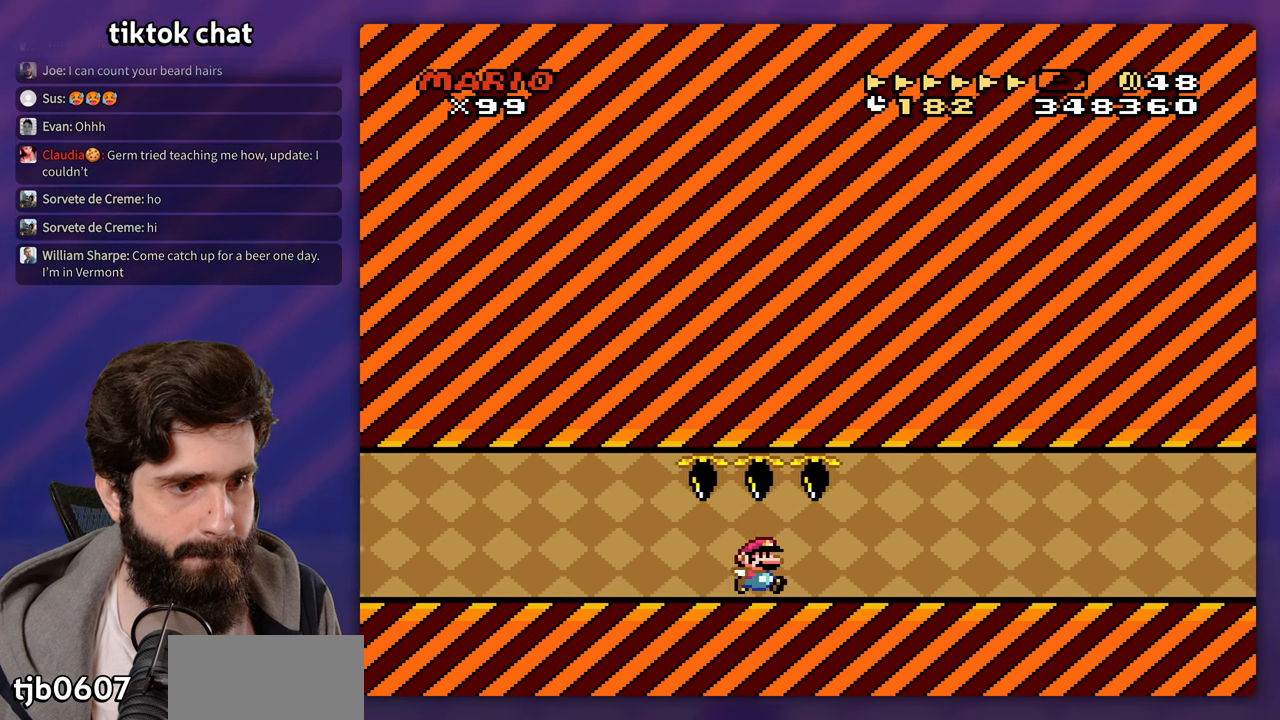
{"buttons": [], "events": []}
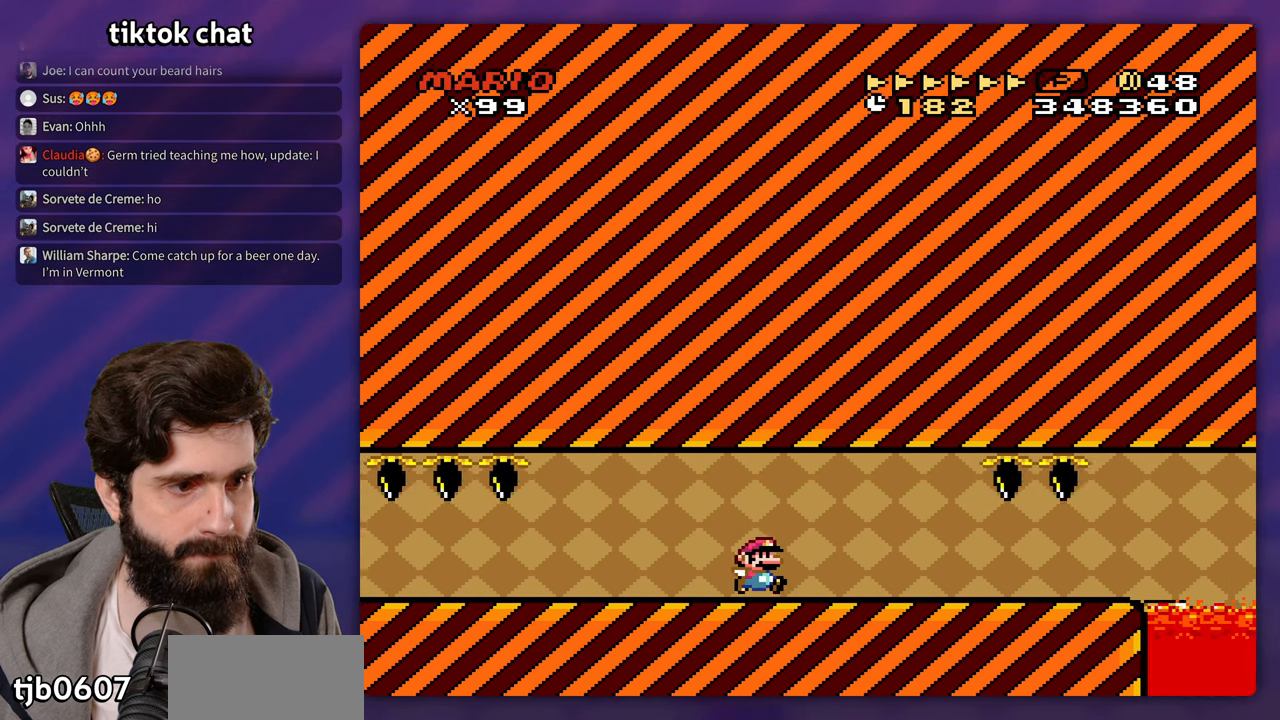
{"buttons": ["DPAD_LEFT"], "events": [[383, "DPAD_LEFT", "down"]]}
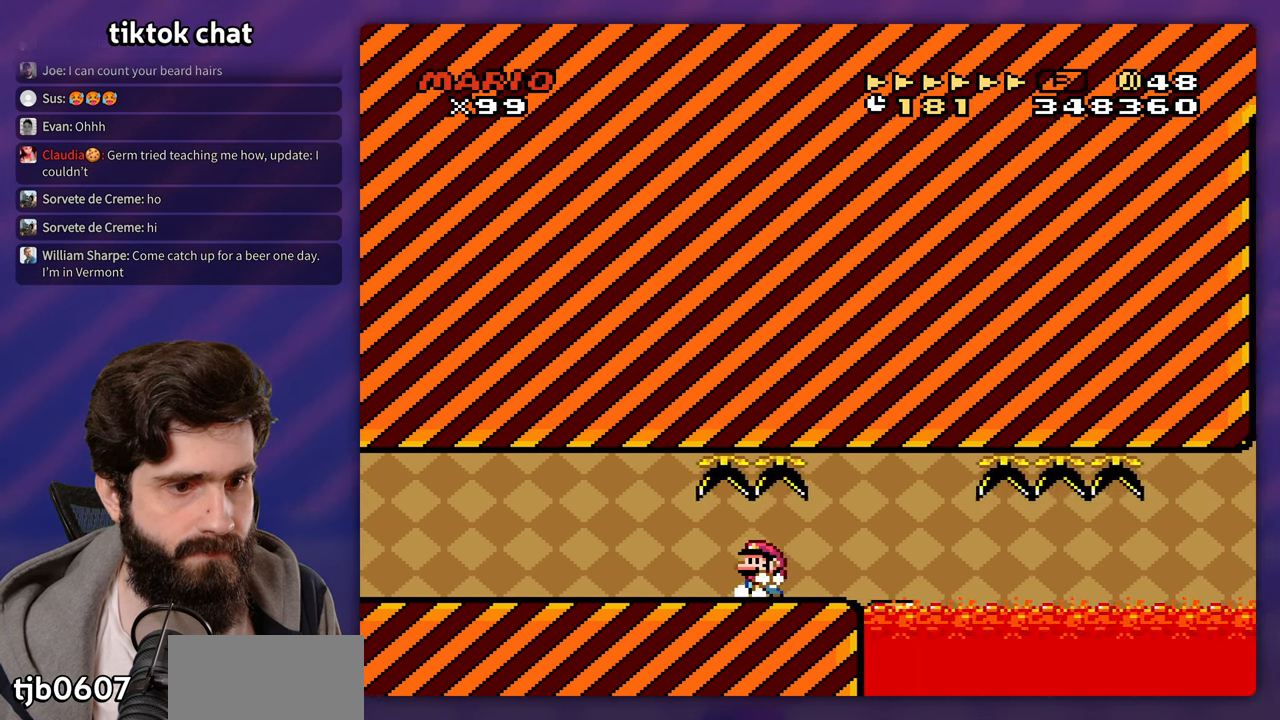
{"buttons": [], "events": [[233, "DPAD_LEFT", "up"]]}
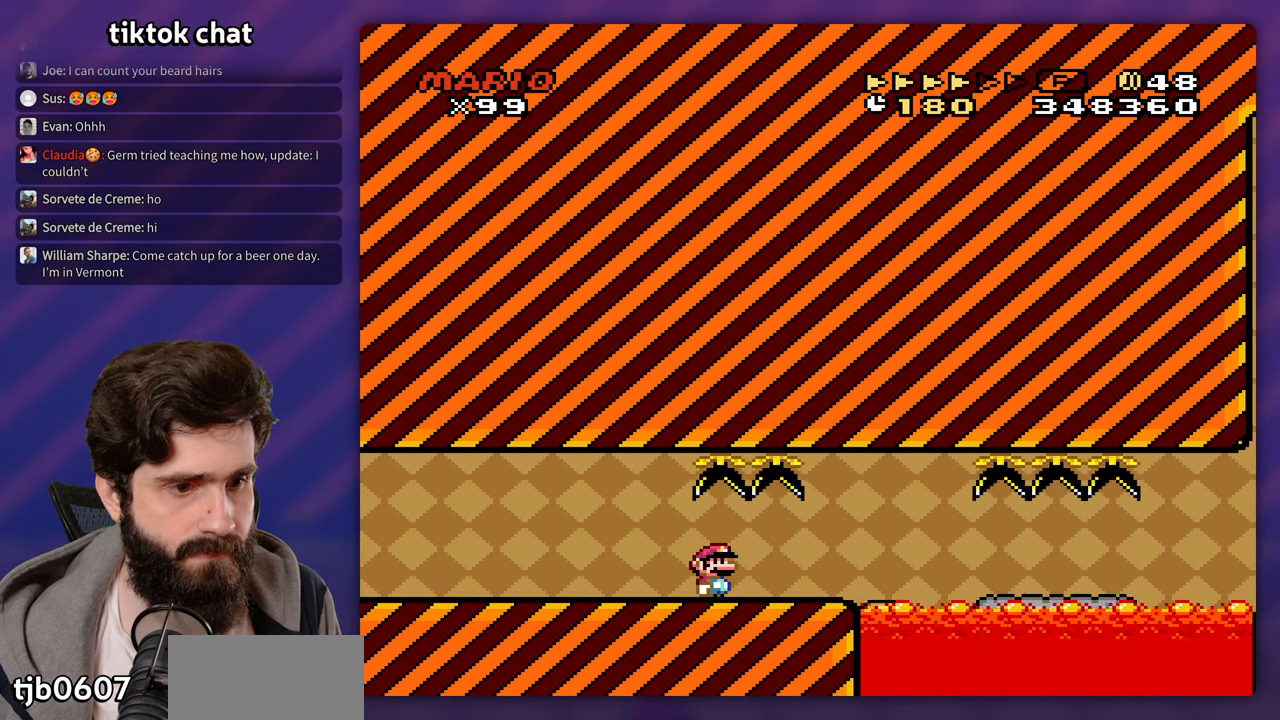
{"buttons": [], "events": []}
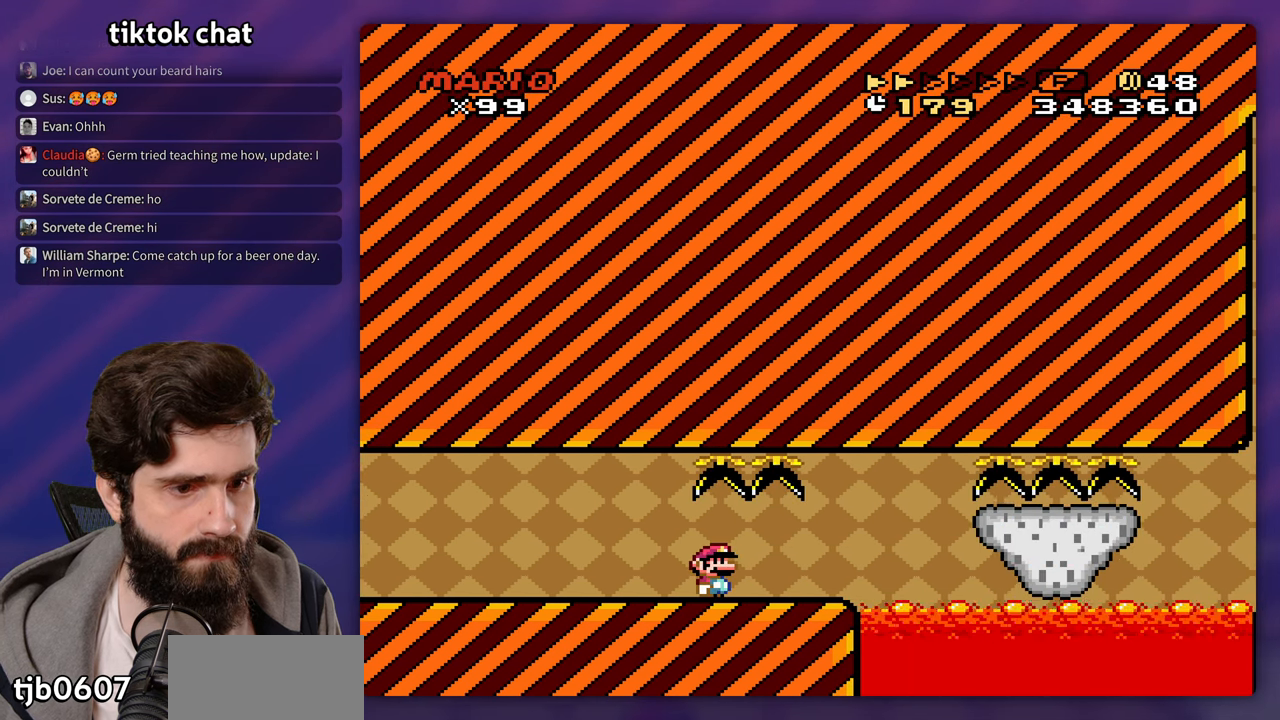
{"buttons": ["DPAD_LEFT"], "events": [[217, "DPAD_LEFT", "down"]]}
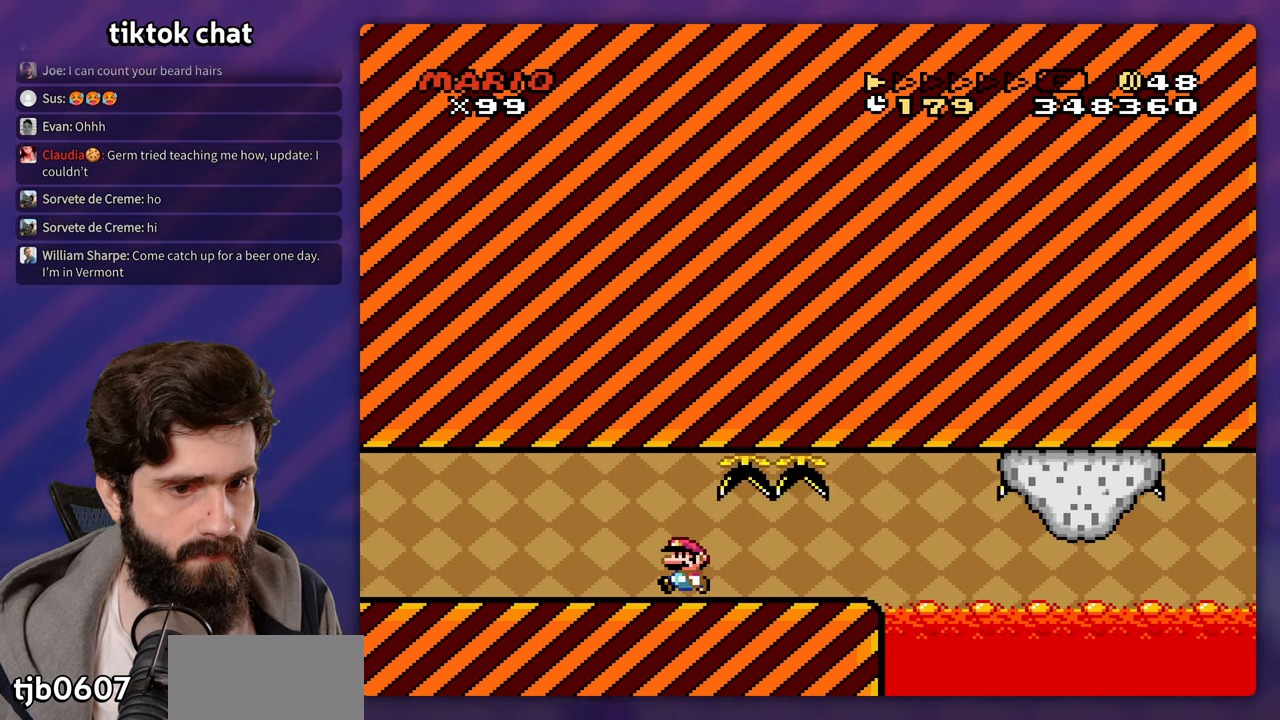
{"buttons": [], "events": [[283, "DPAD_LEFT", "up"]]}
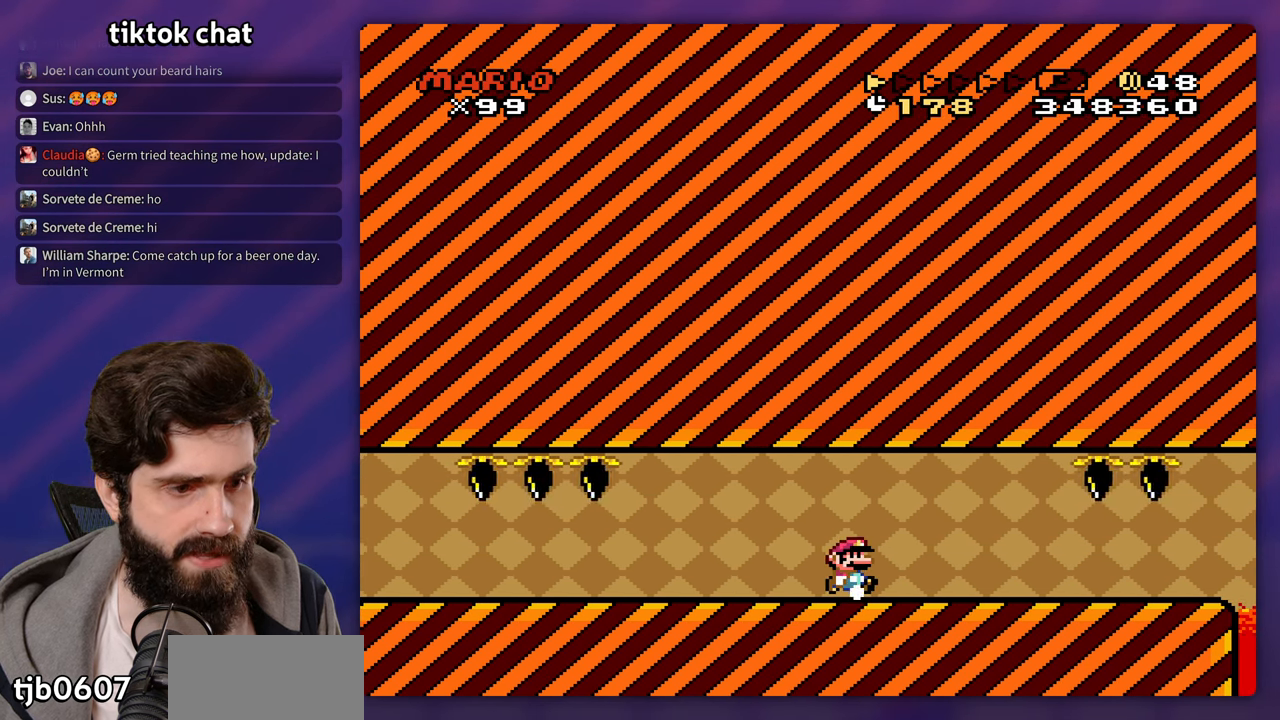
{"buttons": [], "events": []}
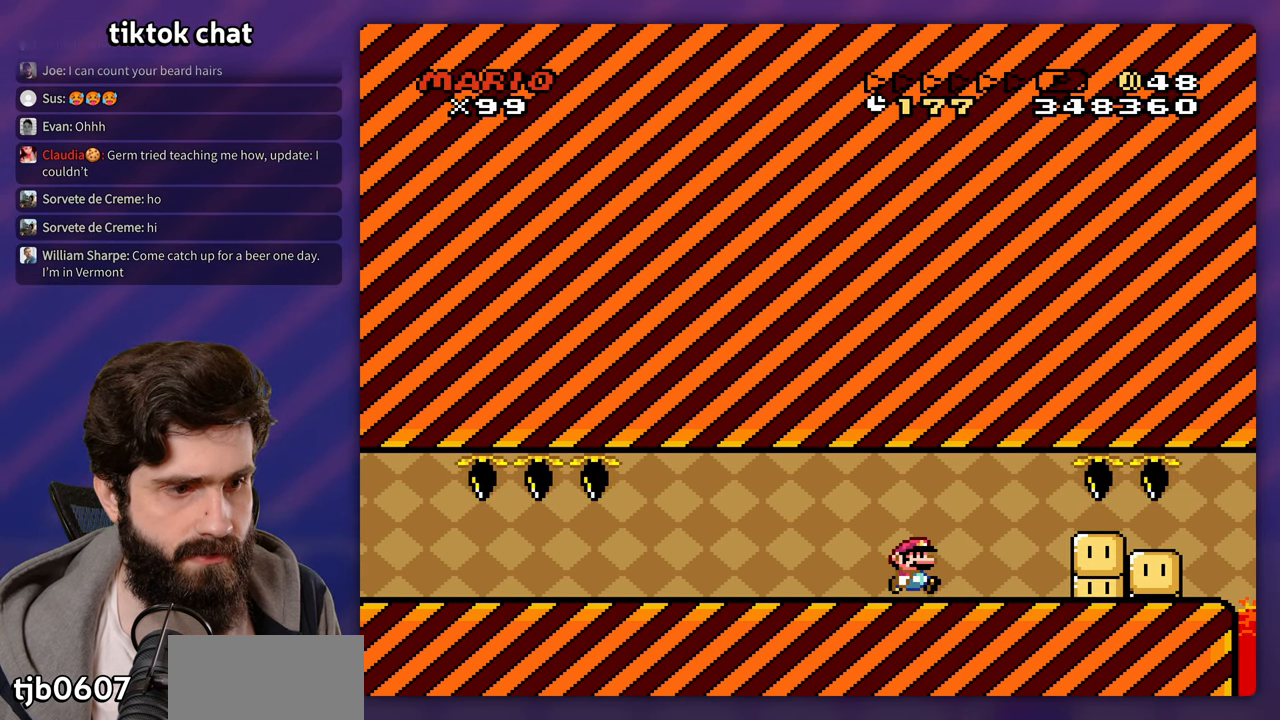
{"buttons": [], "events": [[33, "DPAD_LEFT", "down"], [250, "DPAD_LEFT", "up"]]}
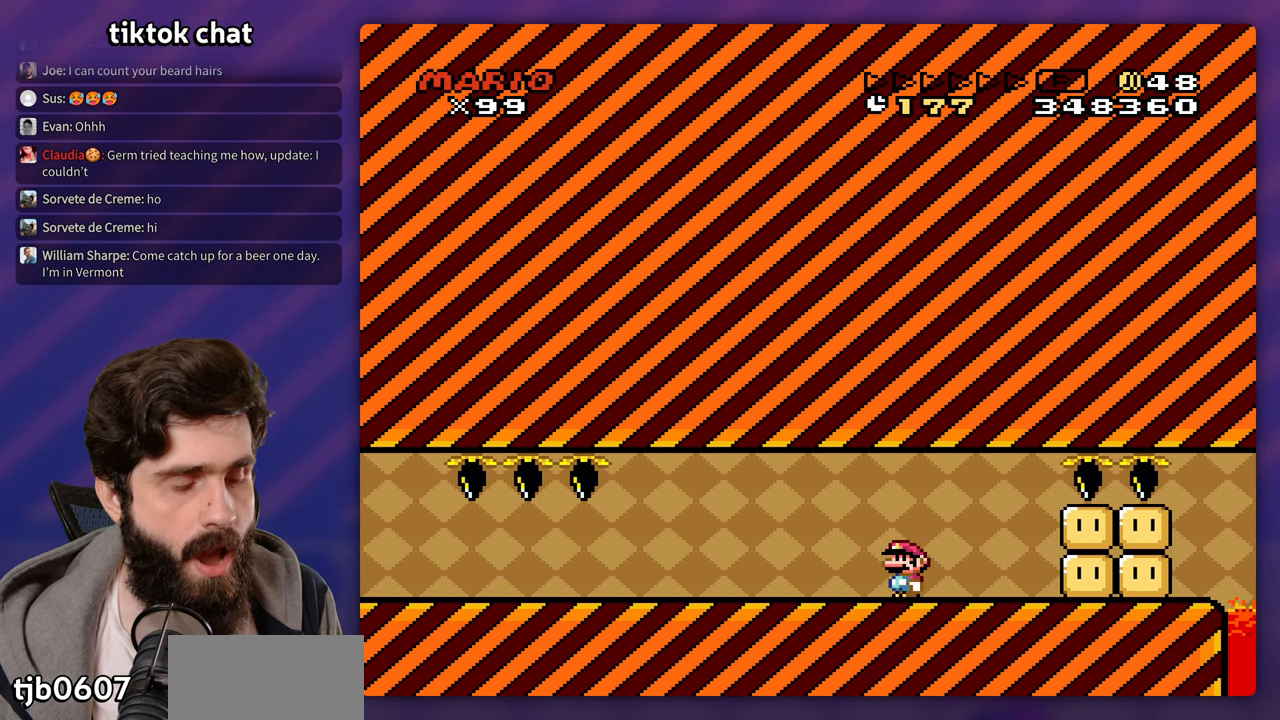
{"buttons": [], "events": []}
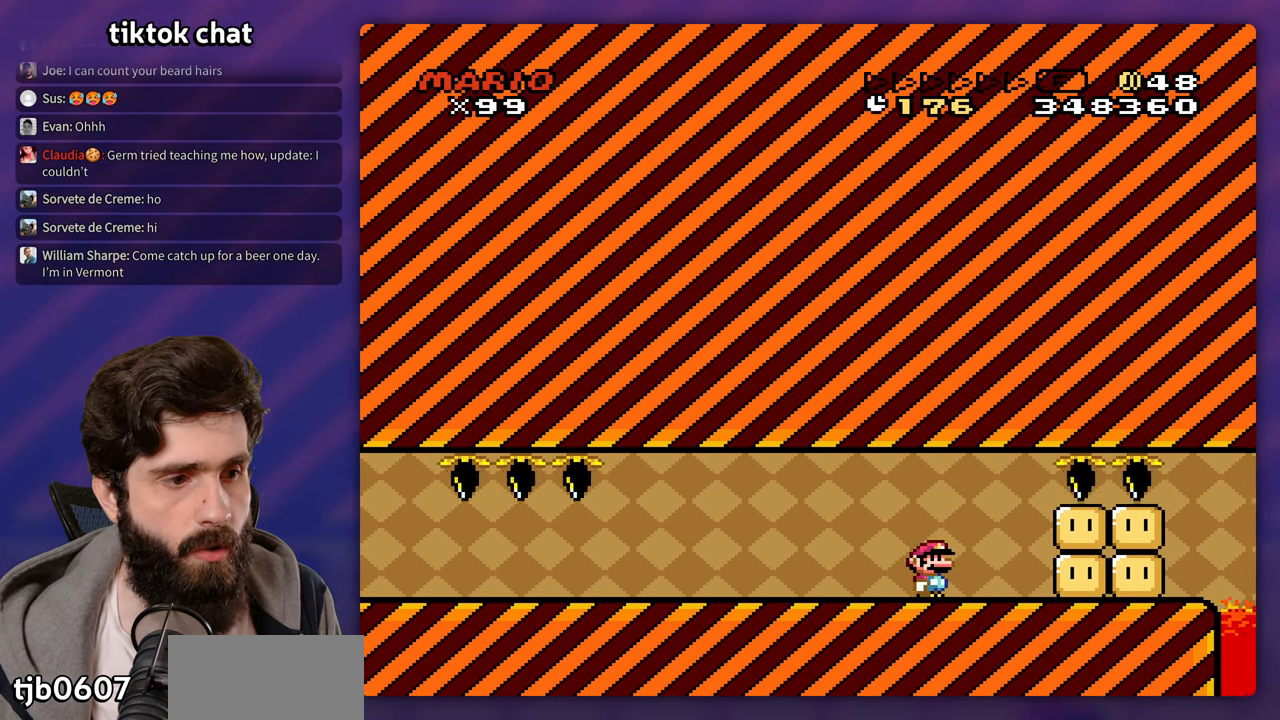
{"buttons": [], "events": []}
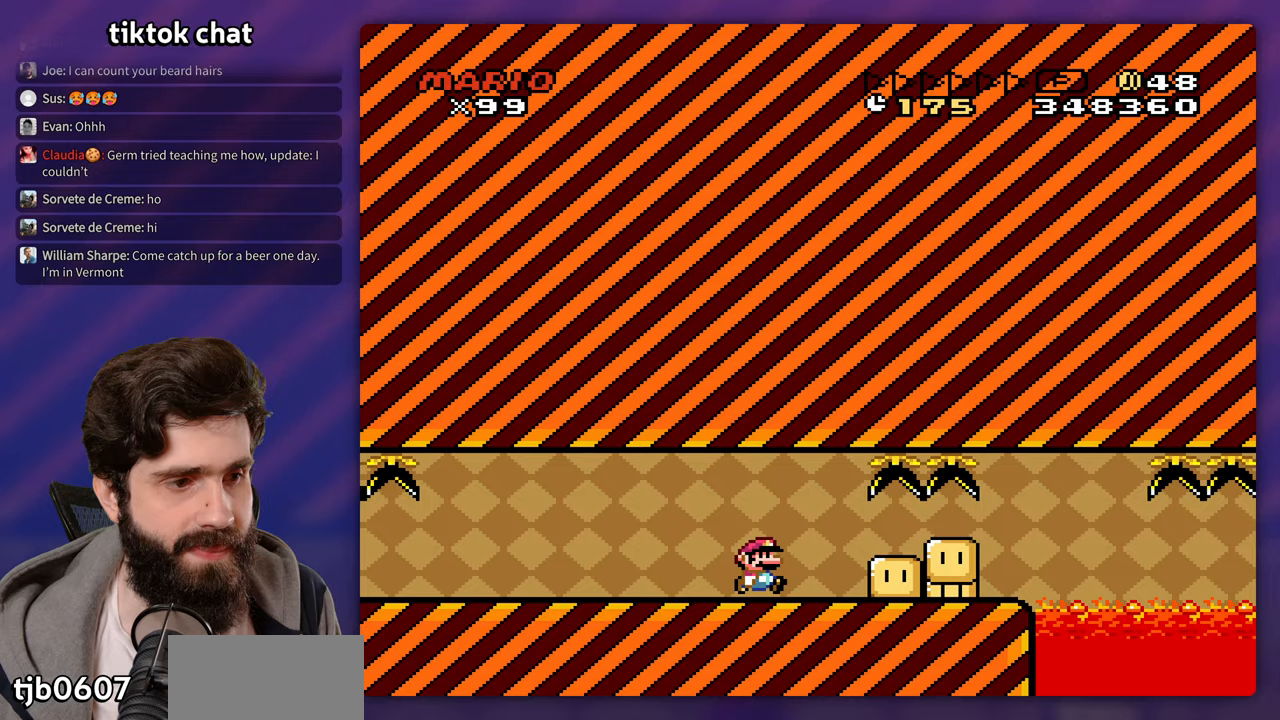
{"buttons": [], "events": []}
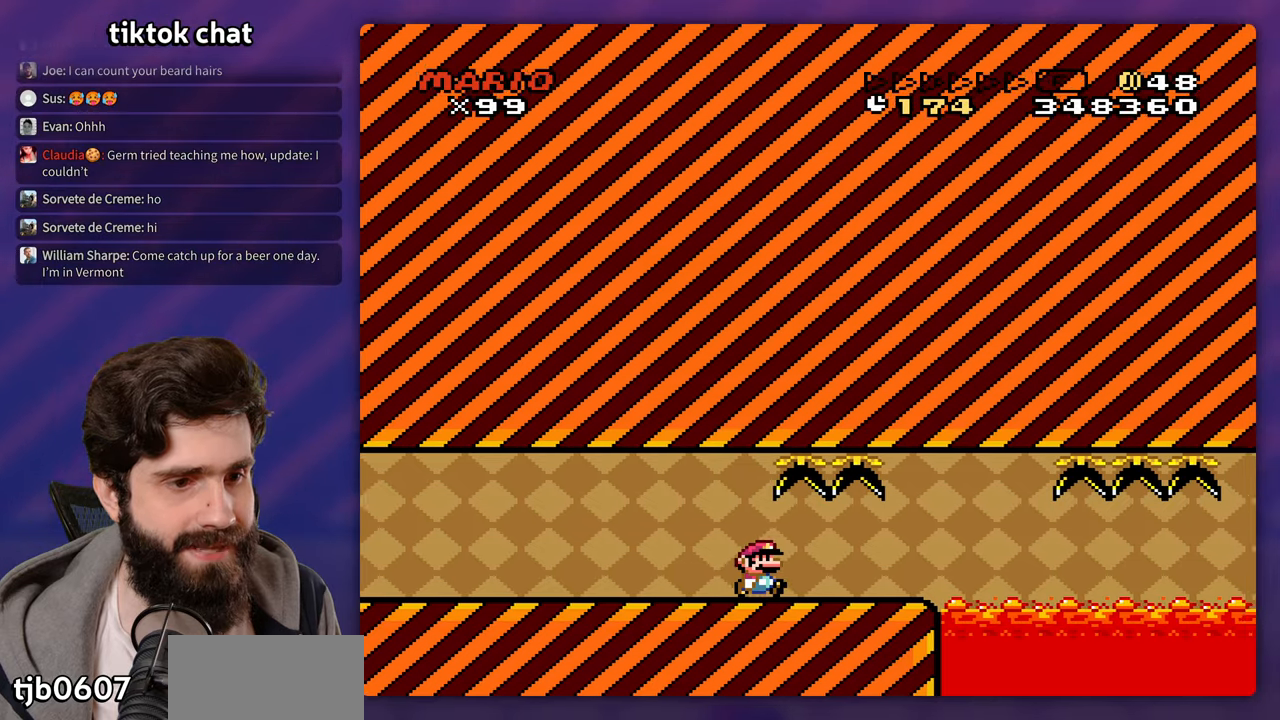
{"buttons": [], "events": [[317, "DPAD_UP", "down"], [333, "DPAD_LEFT", "down"], [333, "DPAD_UP", "up"], [450, "DPAD_LEFT", "up"]]}
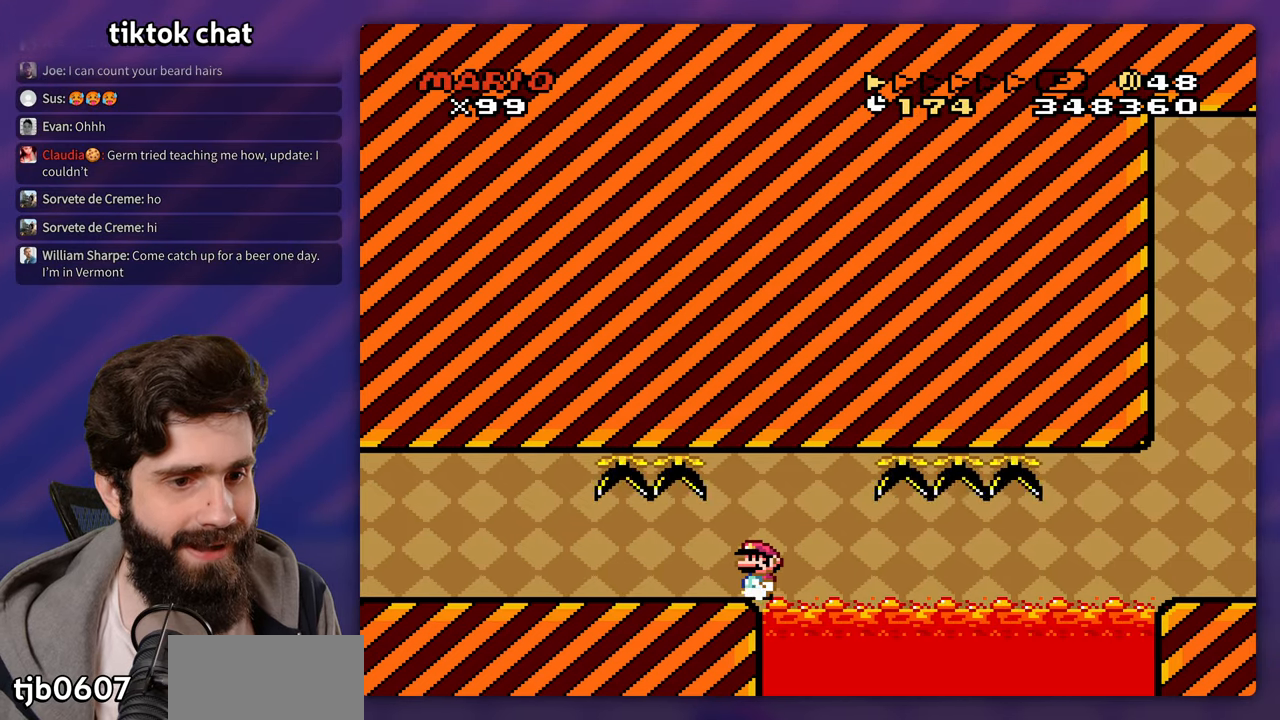
{"buttons": [], "events": []}
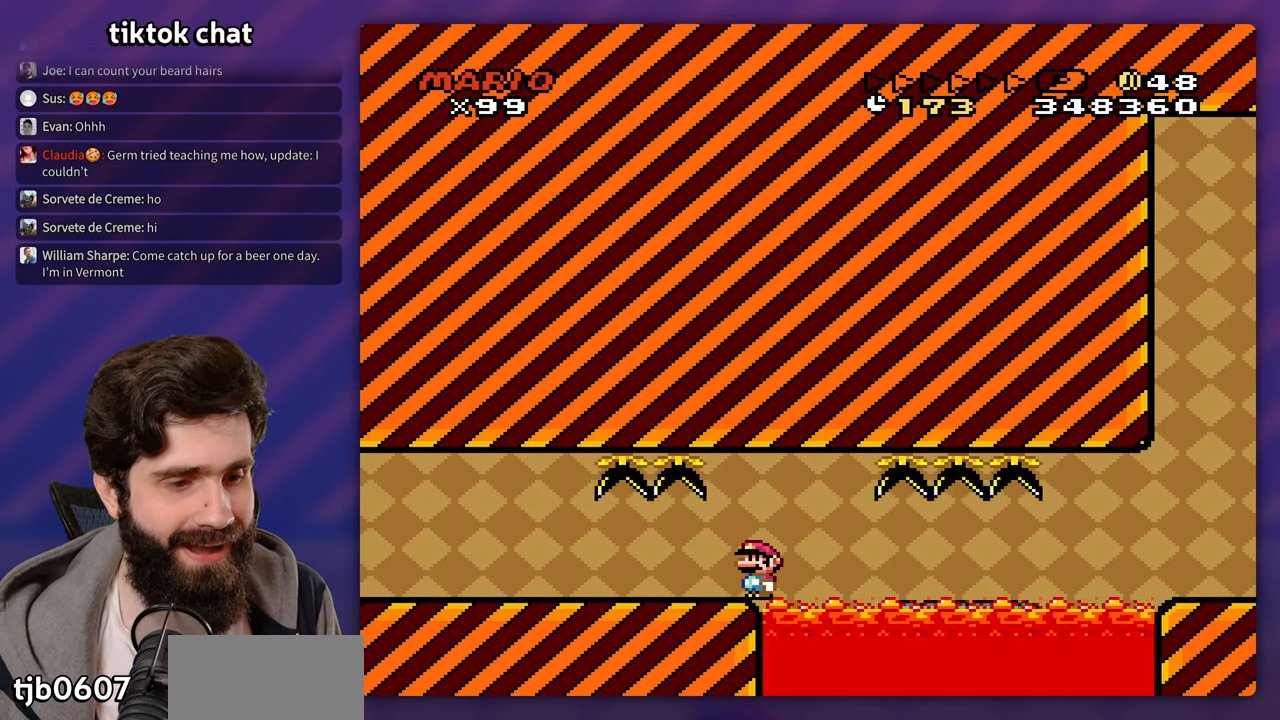
{"buttons": [], "events": []}
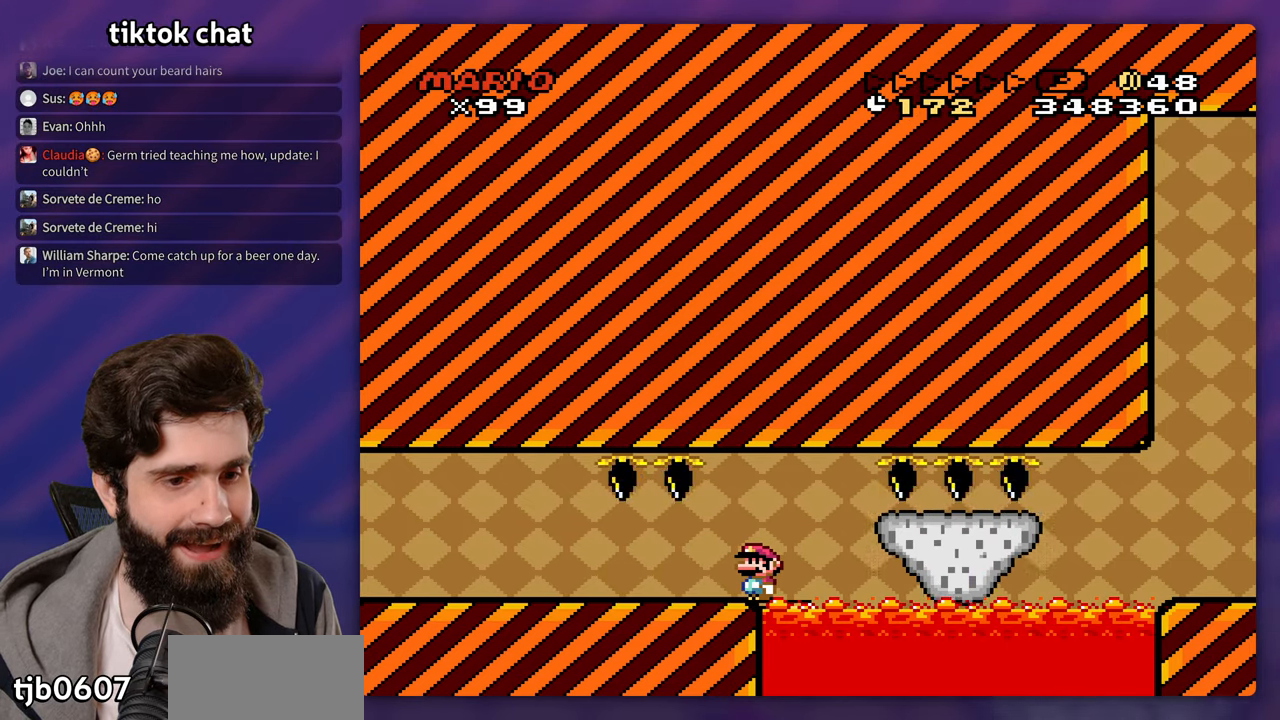
{"buttons": []}
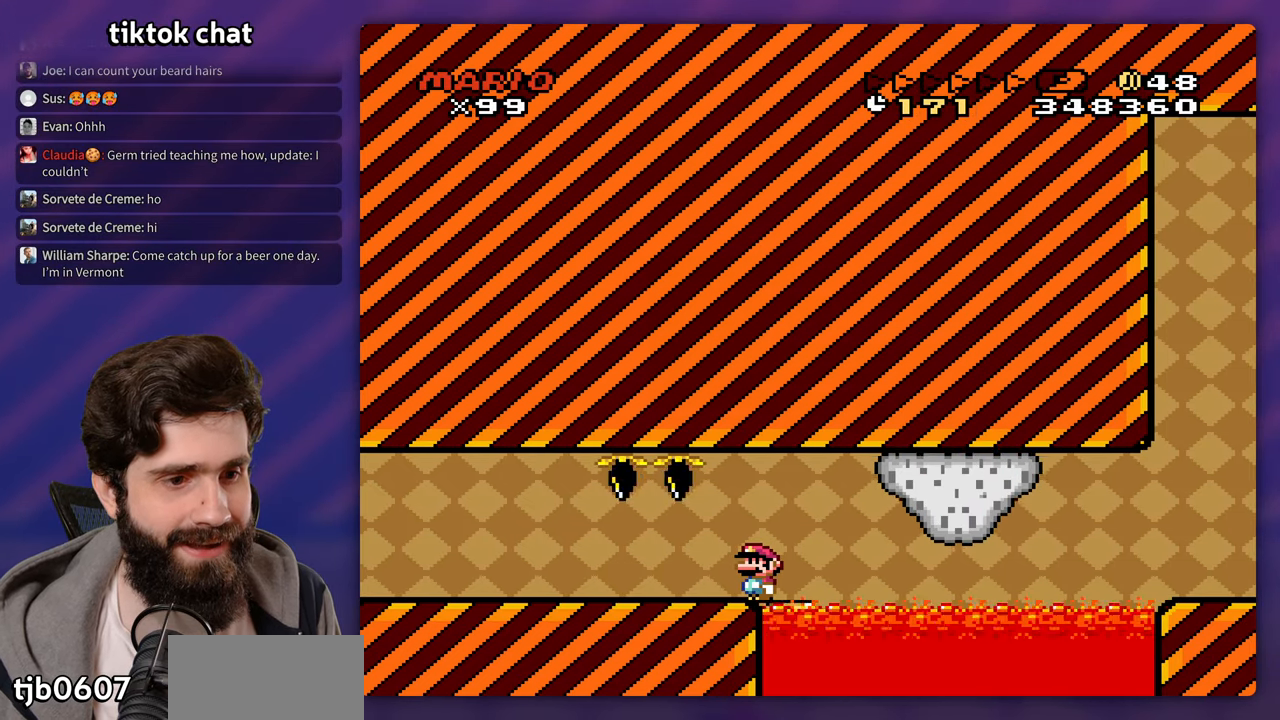
{"buttons": [], "events": []}
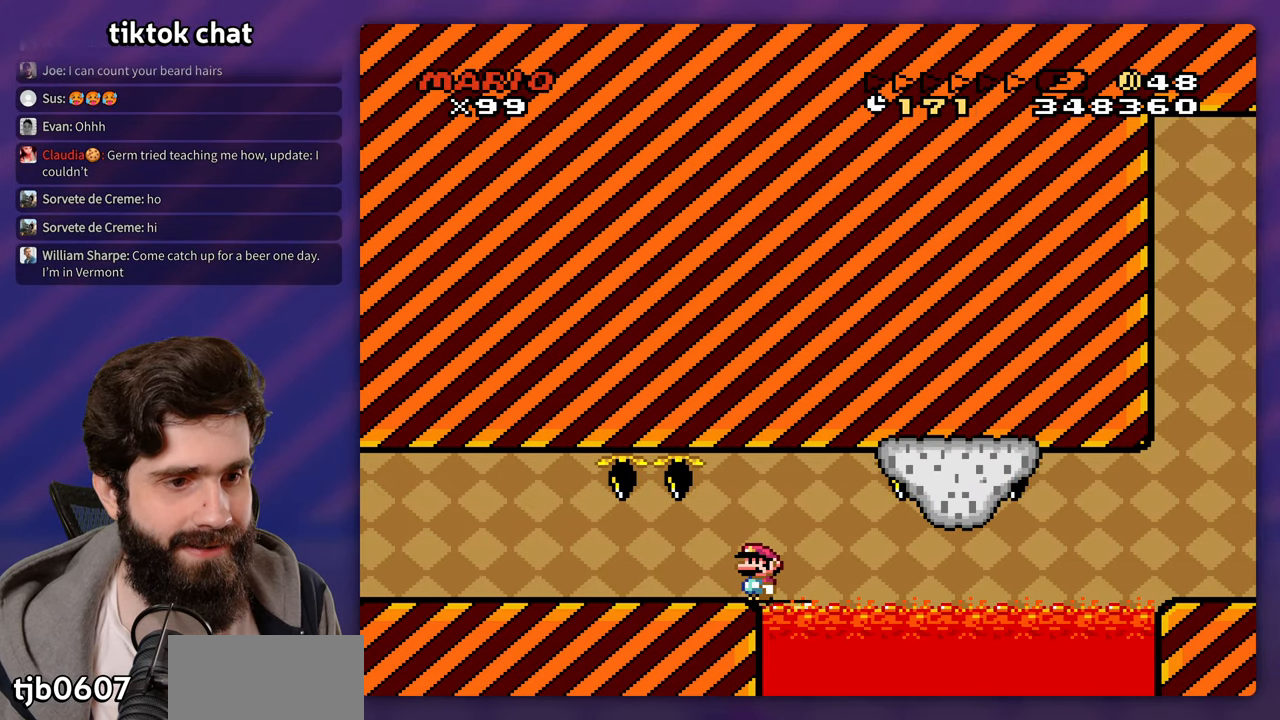
{"buttons": [], "events": []}
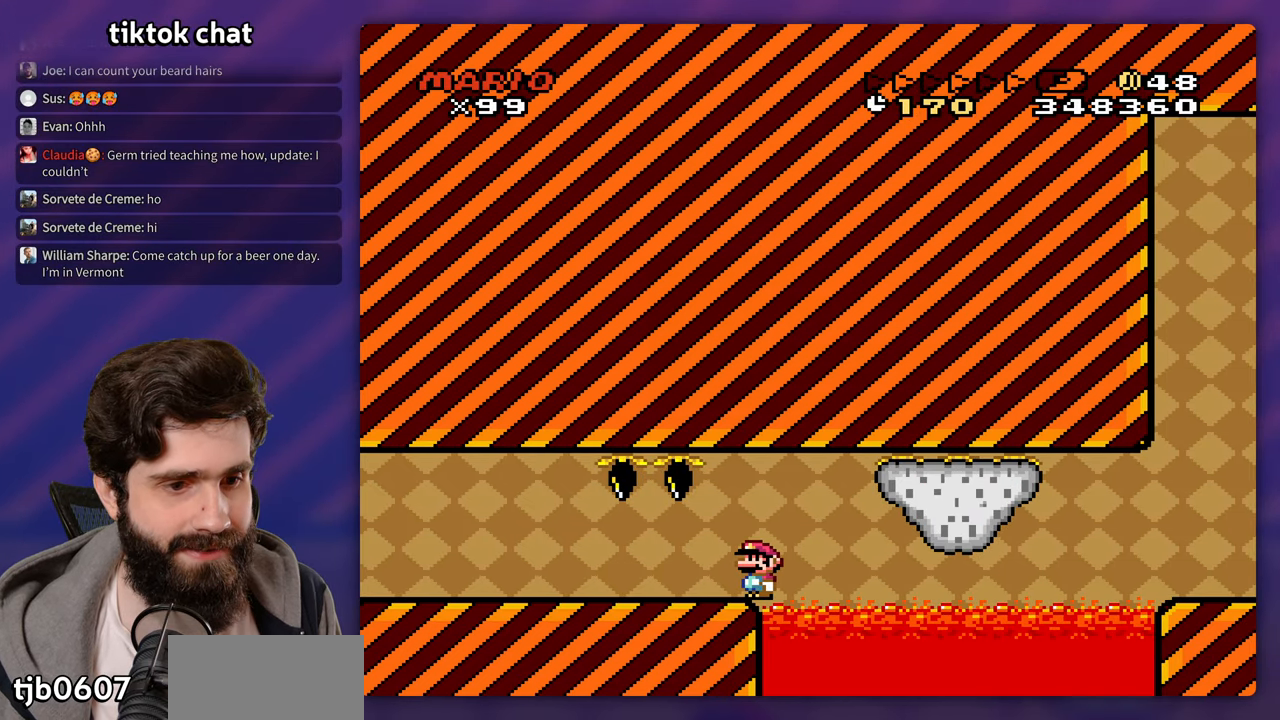
{"buttons": ["DPAD_DOWN"], "events": [[450, "DPAD_DOWN", "down"]]}
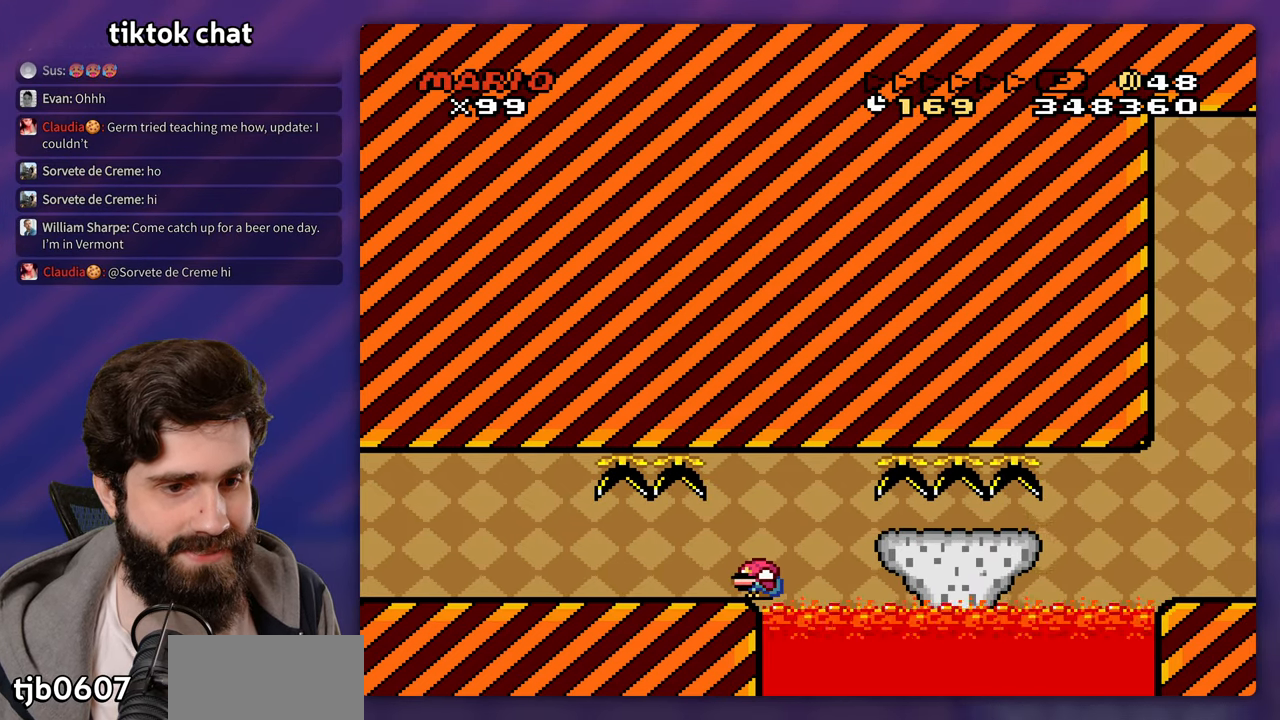
{"buttons": ["DPAD_DOWN"], "events": [[33, "DPAD_DOWN", "up"], [150, "DPAD_DOWN", "down"], [217, "DPAD_DOWN", "up"], [333, "DPAD_DOWN", "down"], [400, "DPAD_DOWN", "up"], [500, "DPAD_DOWN", "down"]]}
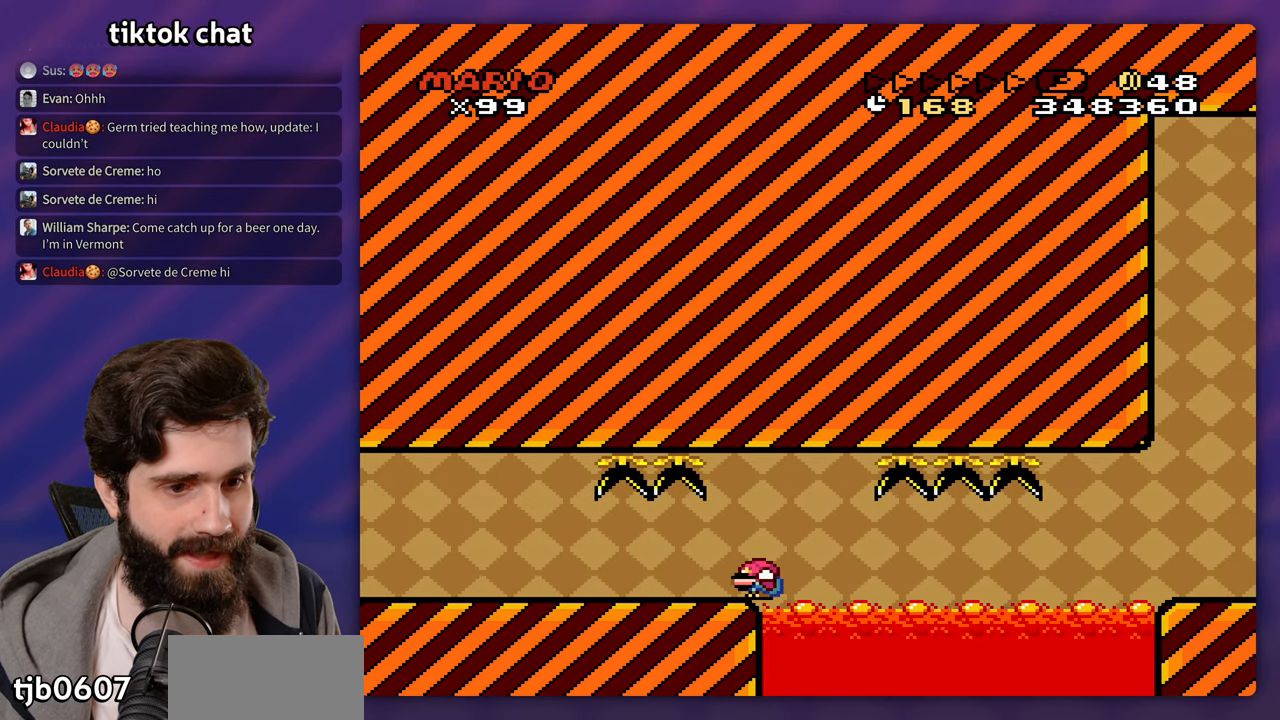
{"buttons": [], "events": [[67, "DPAD_DOWN", "up"], [183, "DPAD_DOWN", "down"], [250, "DPAD_DOWN", "up"], [350, "DPAD_DOWN", "down"], [450, "DPAD_DOWN", "up"]]}
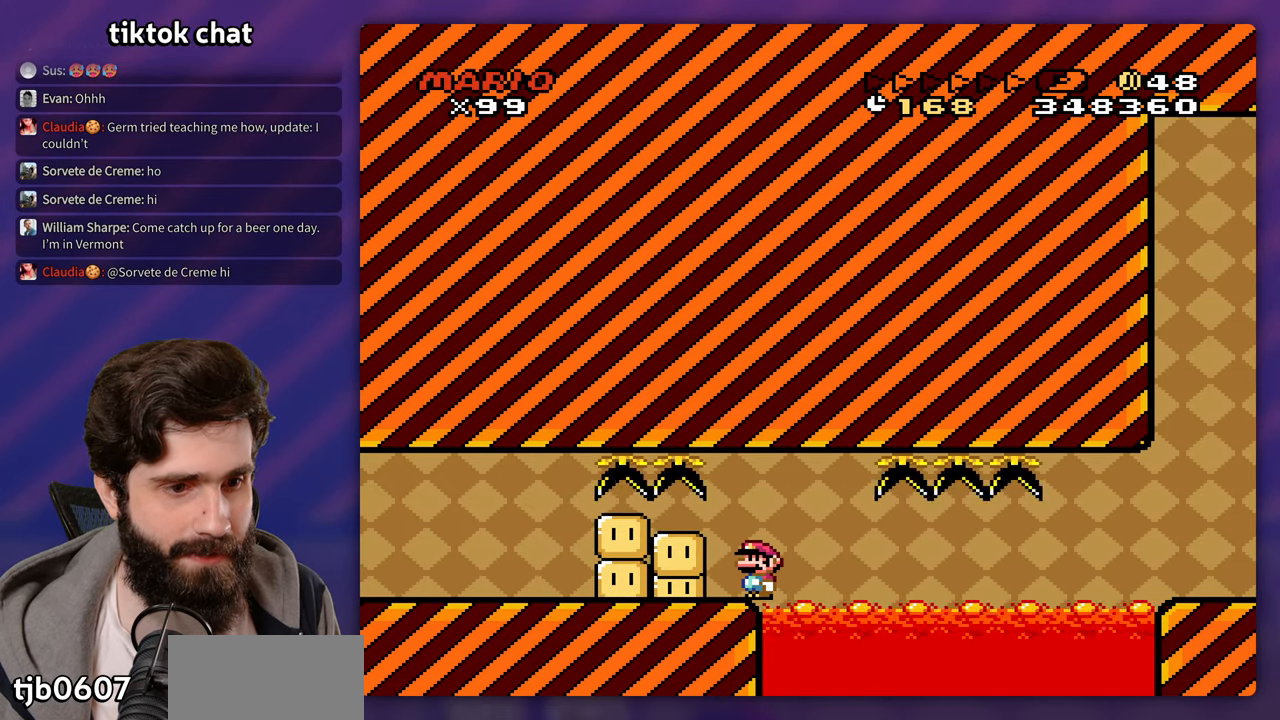
{"buttons": [], "events": []}
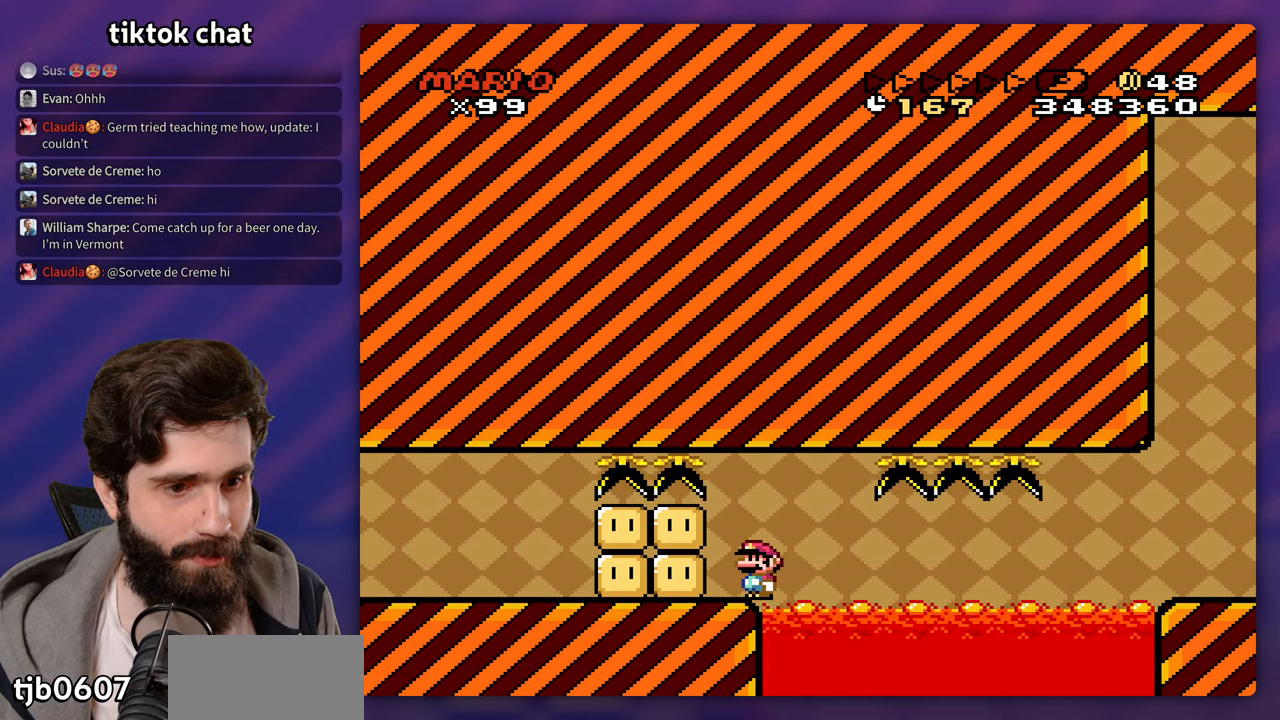
{"buttons": []}
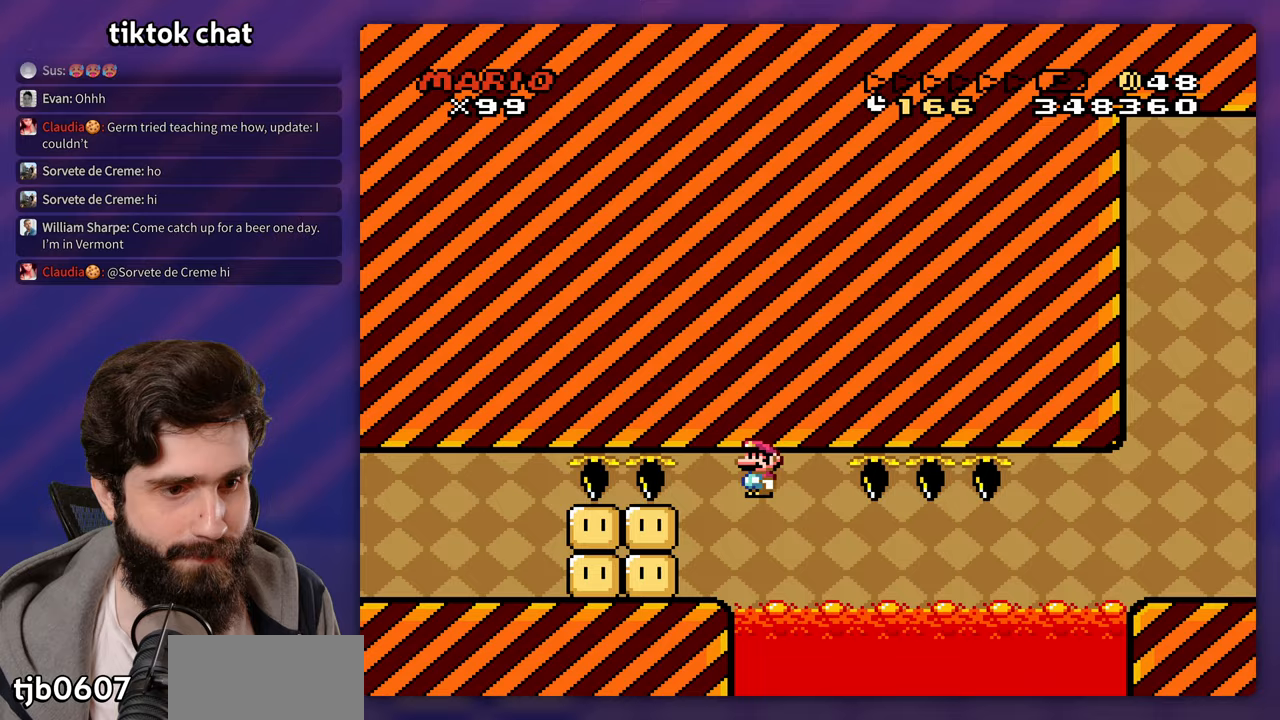
{"buttons": [], "events": []}
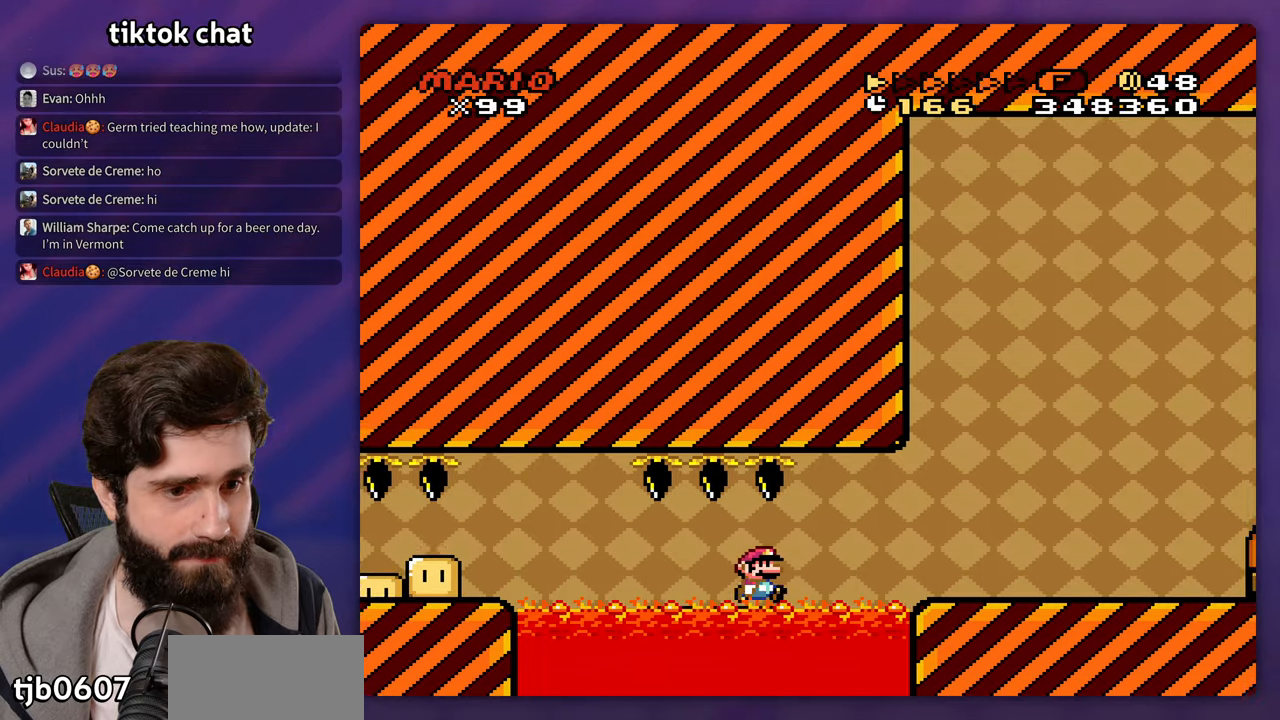
{"buttons": [], "events": []}
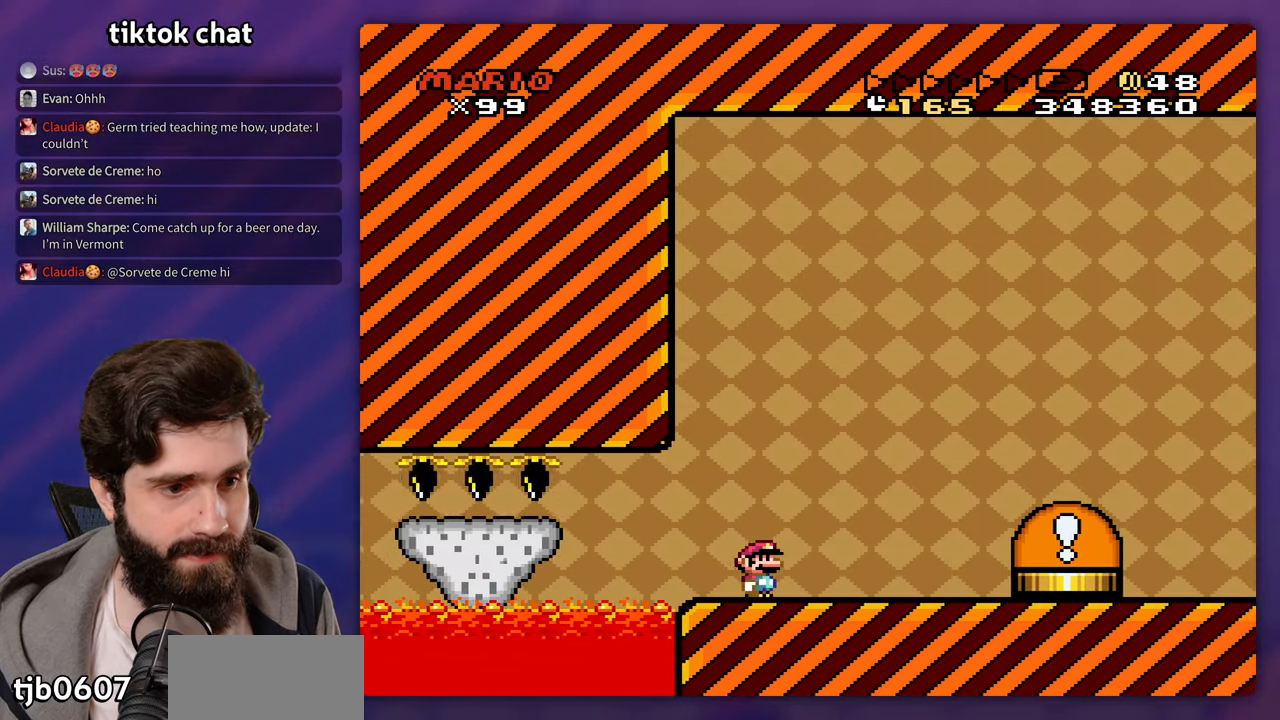
{"buttons": [], "events": [[150, "B", "down"], [283, "B", "up"]]}
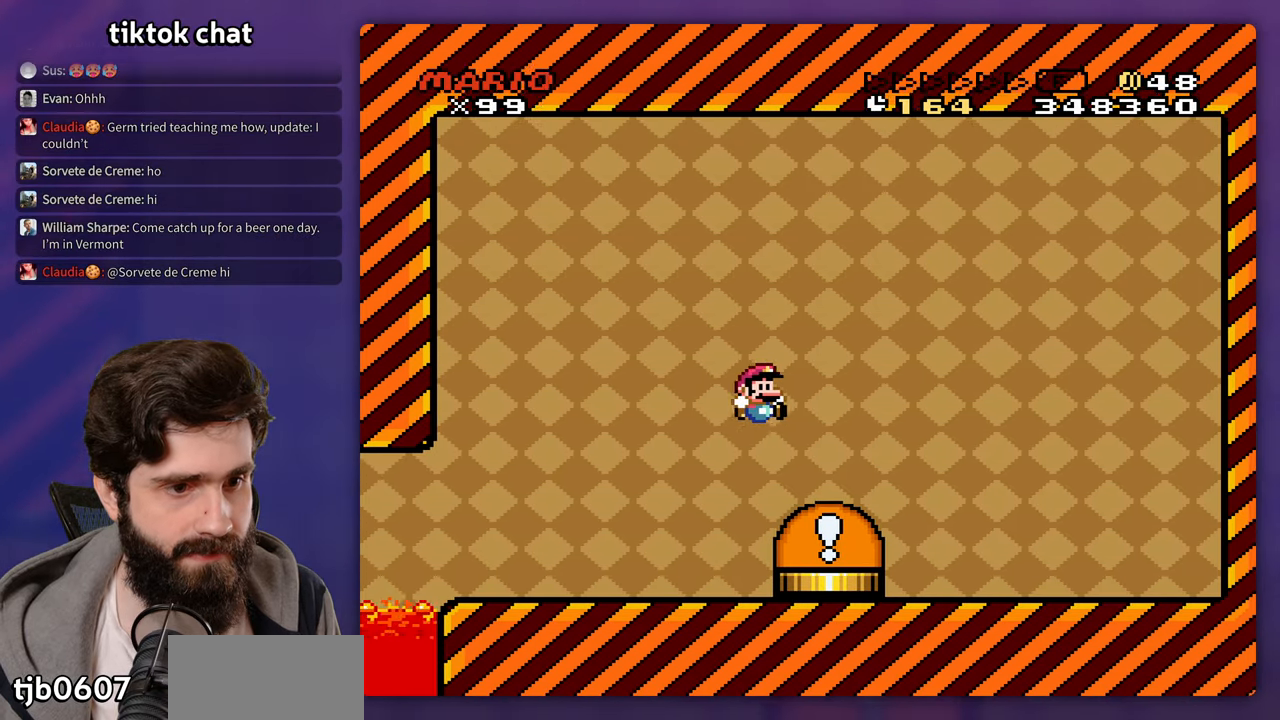
{"buttons": ["B"], "events": [[167, "B", "down"]]}
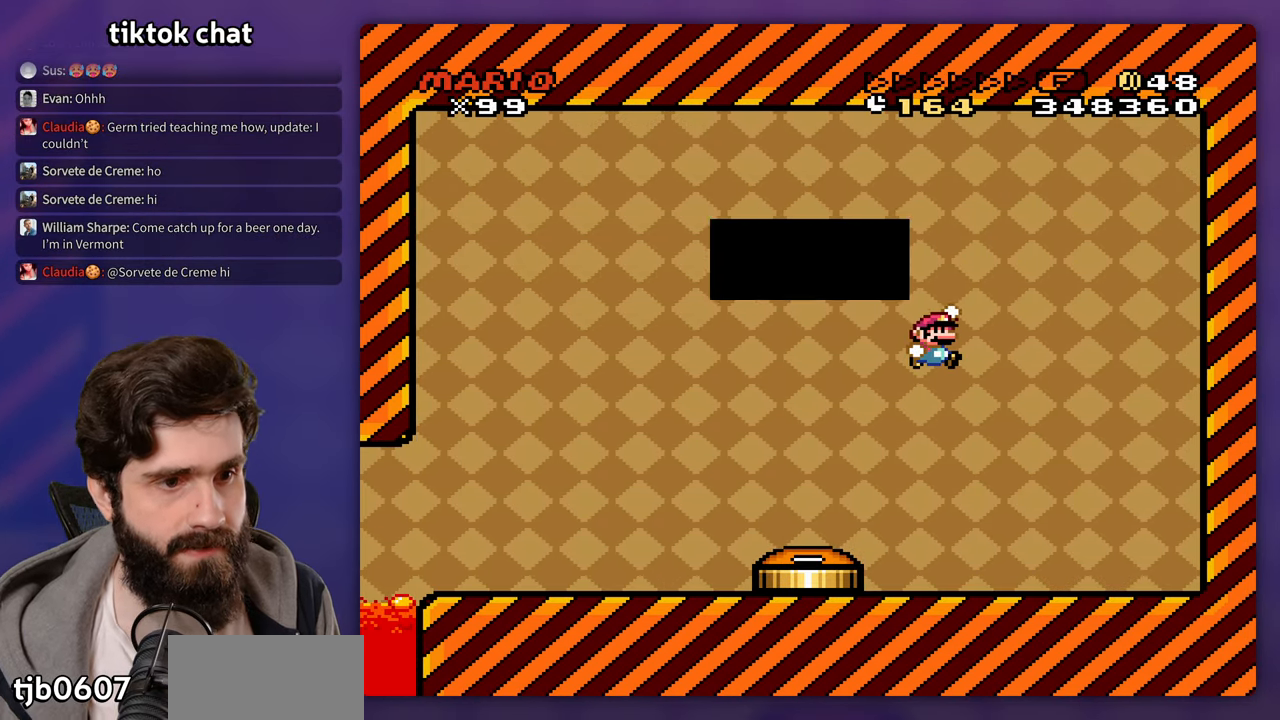
{"buttons": [], "events": [[117, "B", "up"]]}